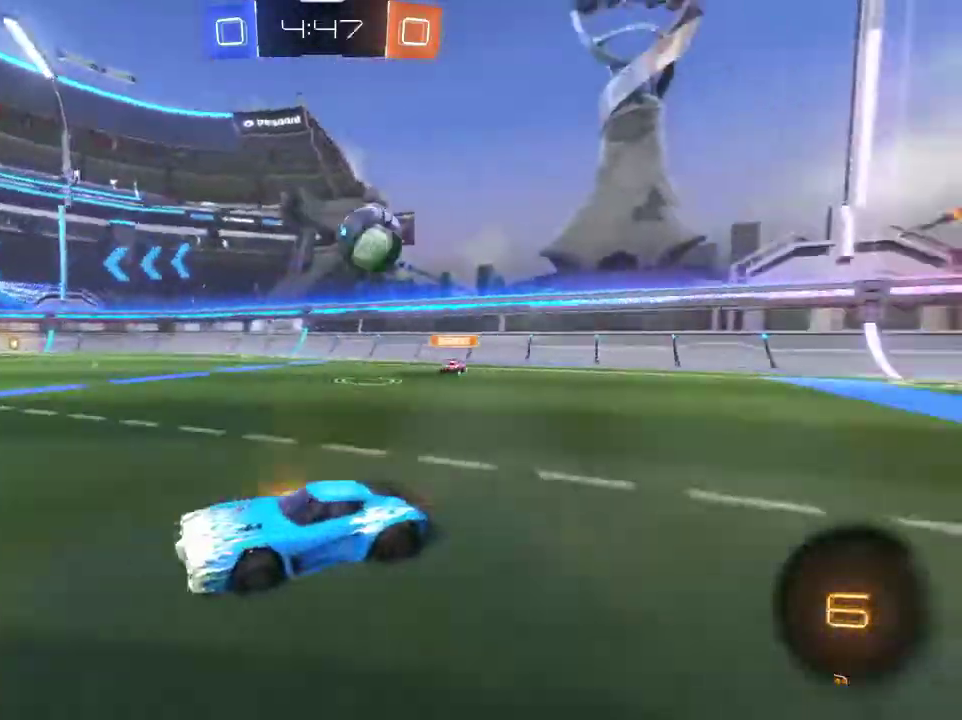
Gameplay with a controller (PlayStation layout); each line is a JSON object with the inputs held at the frame after it (dt_ms = milliseconds from this image to that frame). "events" lists button and stick changes between this image and that frame as [ms after this image, input, new state], when the widget could be followed in between.
{"dt_ms": 500, "buttons": ["R2"], "left_stick": "center", "right_stick": "center", "events": [[100, "left_stick", "up"], [133, "CROSS", "down"], [200, "CROSS", "up"], [267, "CROSS", "down"], [400, "CROSS", "up"], [500, "left_stick", "center"]]}
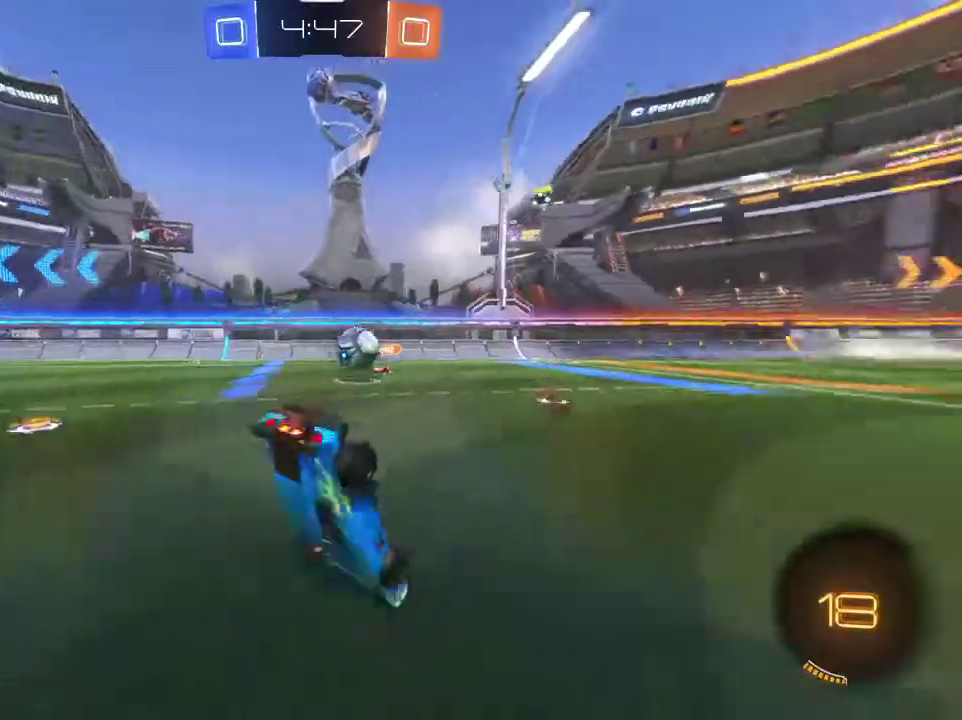
{"dt_ms": 501, "buttons": ["R2"], "left_stick": "center", "right_stick": "center", "events": []}
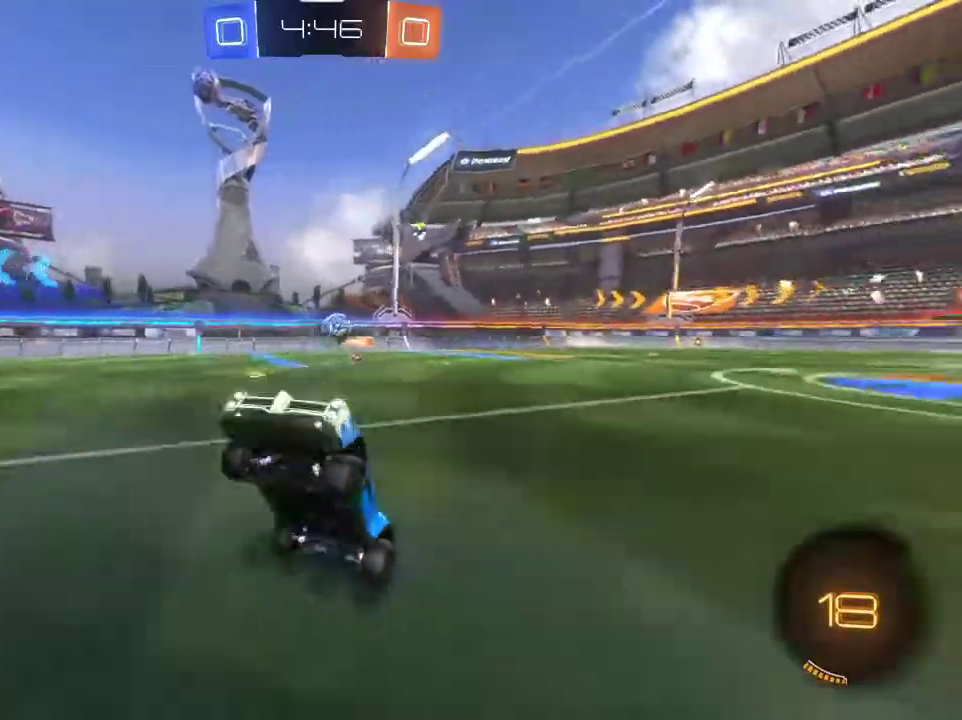
{"dt_ms": 600, "buttons": ["R2"], "left_stick": "center", "right_stick": "center", "events": [[467, "left_stick", "right"], [600, "left_stick", "center"]]}
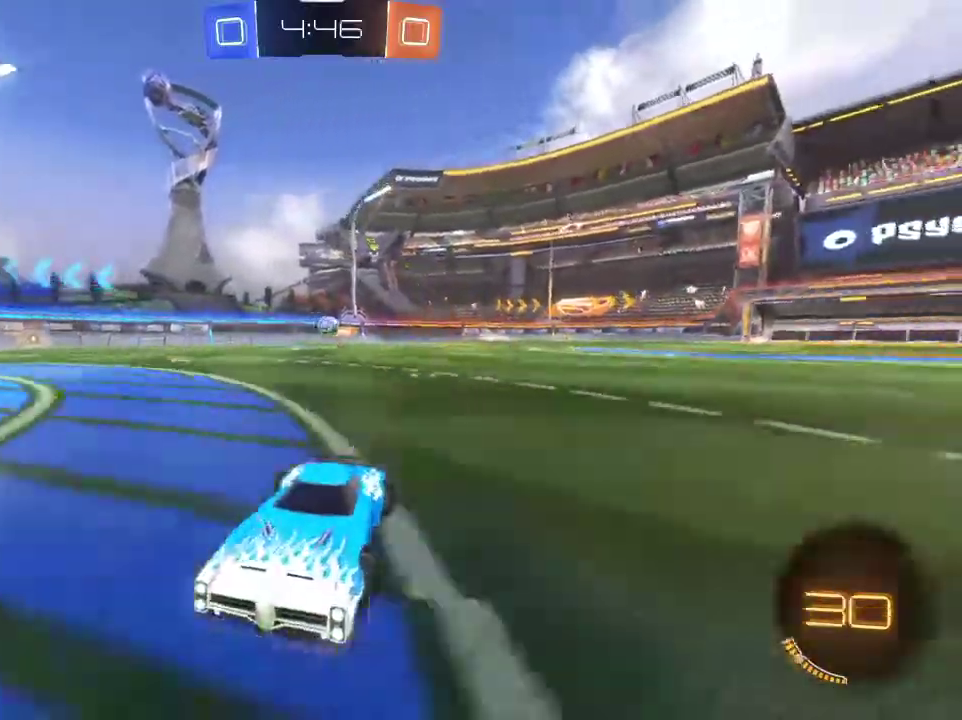
{"dt_ms": 401, "buttons": ["R2"], "left_stick": "right", "right_stick": "center", "events": [[67, "left_stick", "right"], [200, "L1", "down"], [367, "L1", "up"]]}
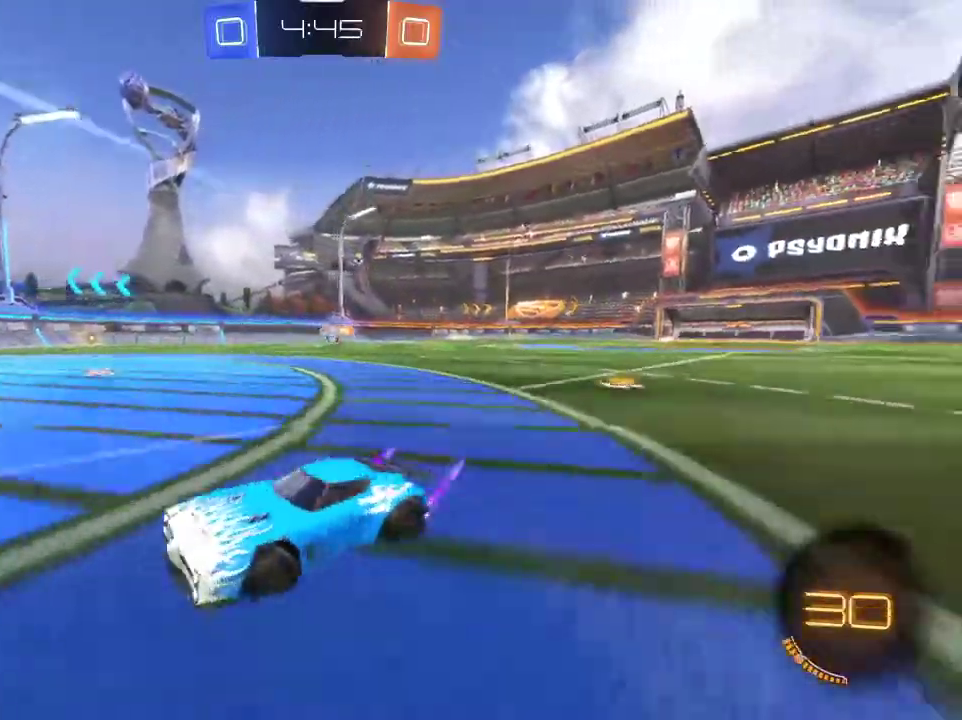
{"dt_ms": 300, "buttons": ["L2"], "left_stick": "center", "right_stick": "center", "events": [[267, "R2", "up"], [267, "left_stick", "center"], [300, "L2", "down"]]}
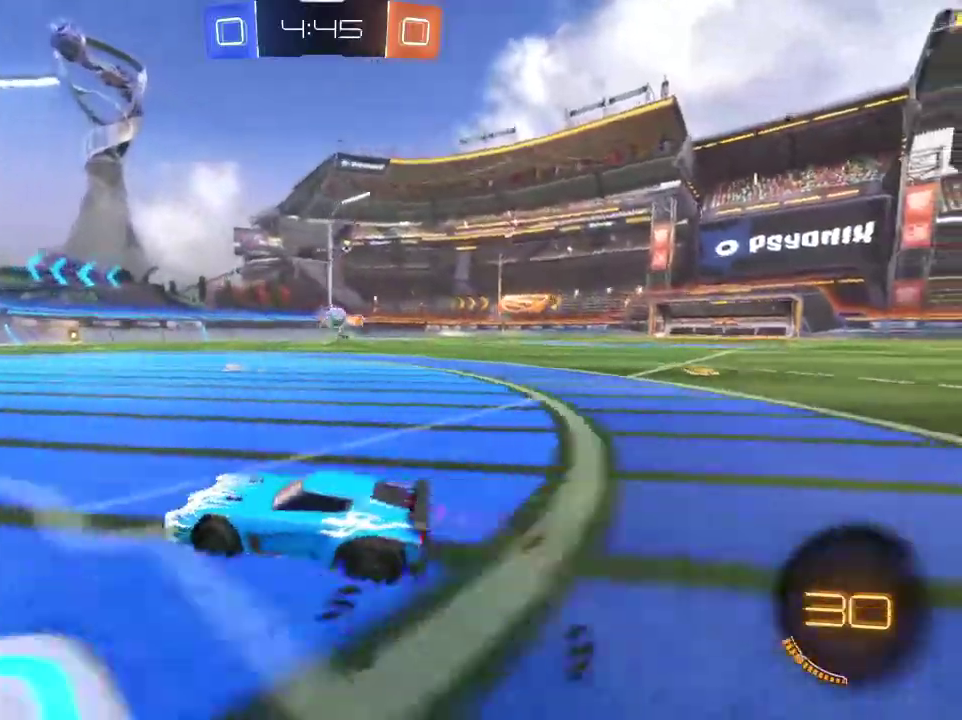
{"dt_ms": 801, "buttons": [], "left_stick": "right", "right_stick": "center", "events": [[133, "L2", "up"], [200, "left_stick", "left"], [367, "left_stick", "right"]]}
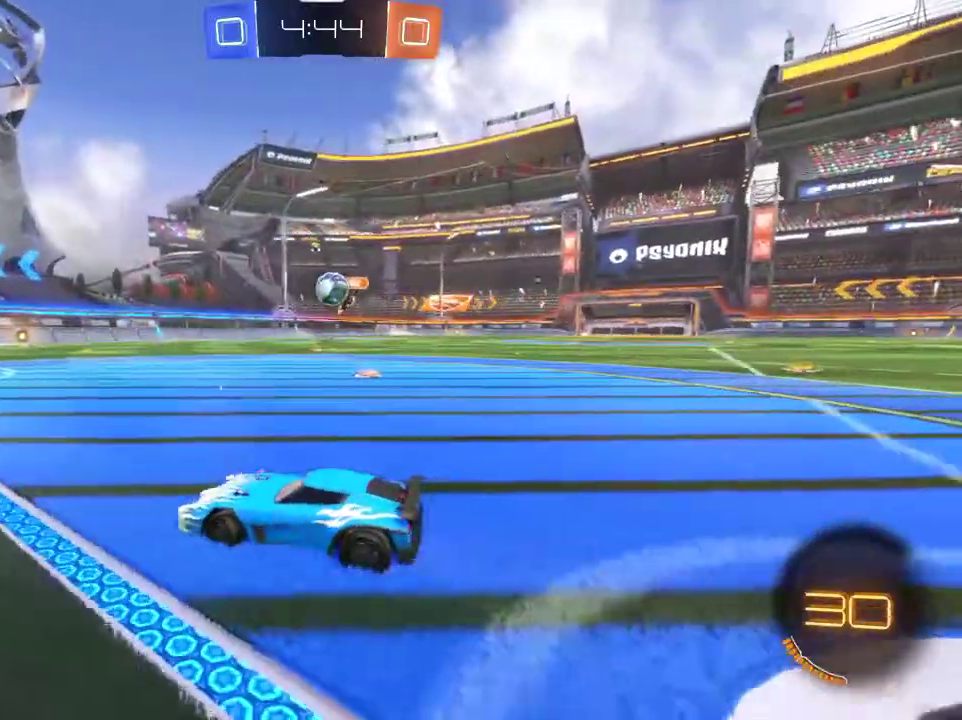
{"dt_ms": 400, "buttons": [], "left_stick": "up", "right_stick": "center", "events": [[67, "CROSS", "down"], [67, "R2", "down"], [133, "left_stick", "down-right"], [233, "CROSS", "up"], [233, "R2", "up"], [333, "left_stick", "up-right"], [400, "left_stick", "up"]]}
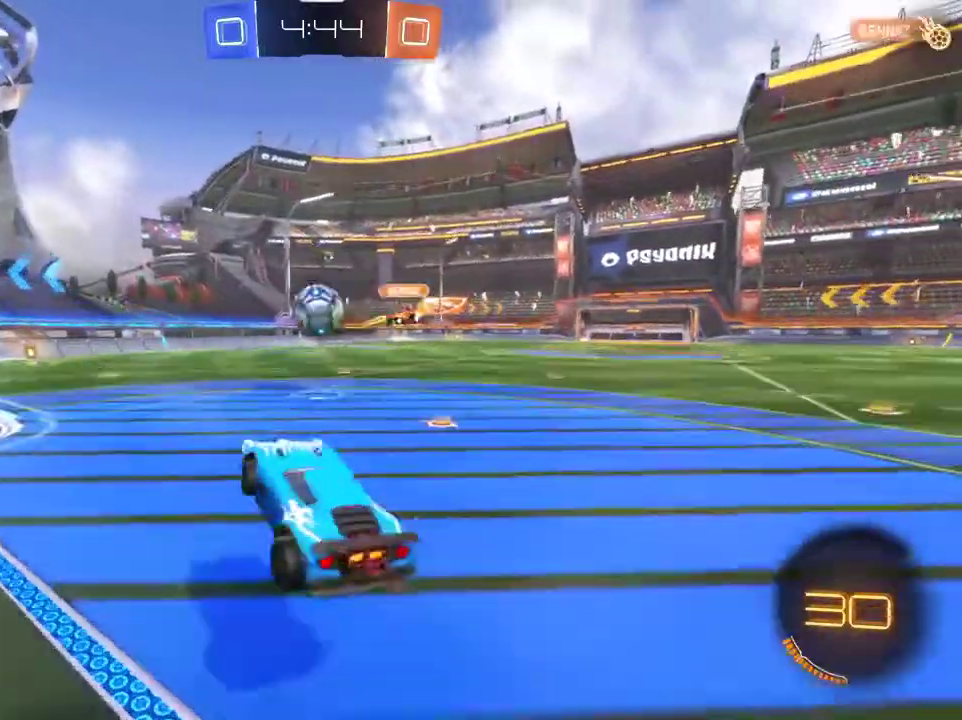
{"dt_ms": 401, "buttons": ["CROSS", "R1", "R2"], "left_stick": "left", "right_stick": "center", "events": [[67, "R1", "down"], [67, "R2", "down"], [67, "left_stick", "up-left"], [367, "CROSS", "down"], [367, "left_stick", "left"]]}
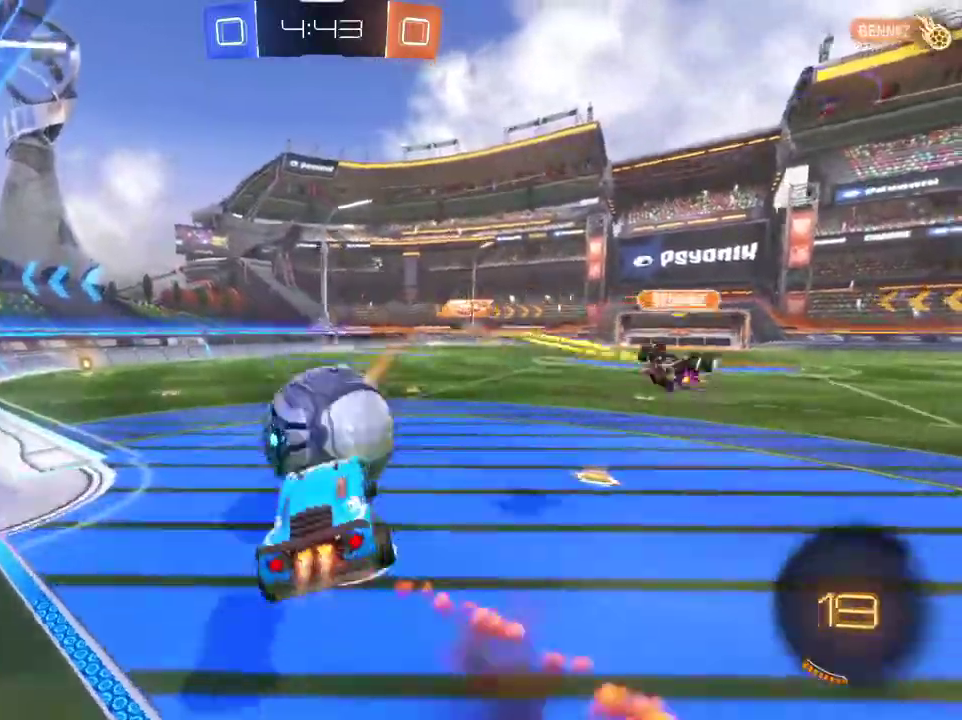
{"dt_ms": 700, "buttons": ["R2"], "left_stick": "down-right", "right_stick": "center", "events": [[33, "left_stick", "up-left"], [66, "CROSS", "up"], [367, "left_stick", "center"], [533, "left_stick", "down-right"], [634, "R1", "up"]]}
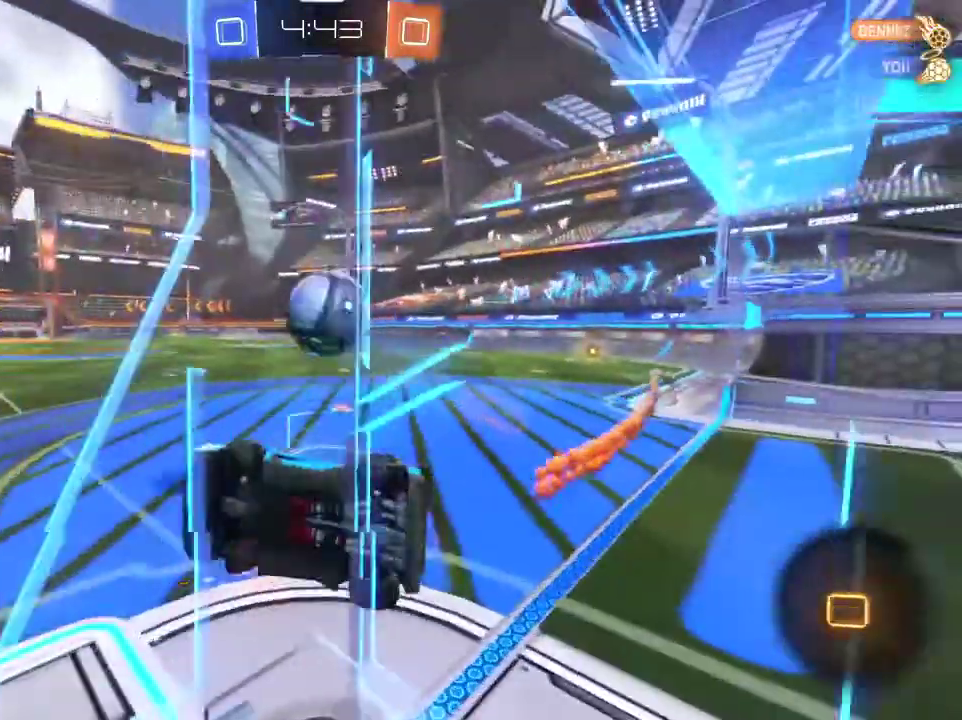
{"dt_ms": 401, "buttons": ["L1", "R2"], "left_stick": "down-left", "right_stick": "center", "events": [[200, "L1", "down"], [200, "left_stick", "down-left"]]}
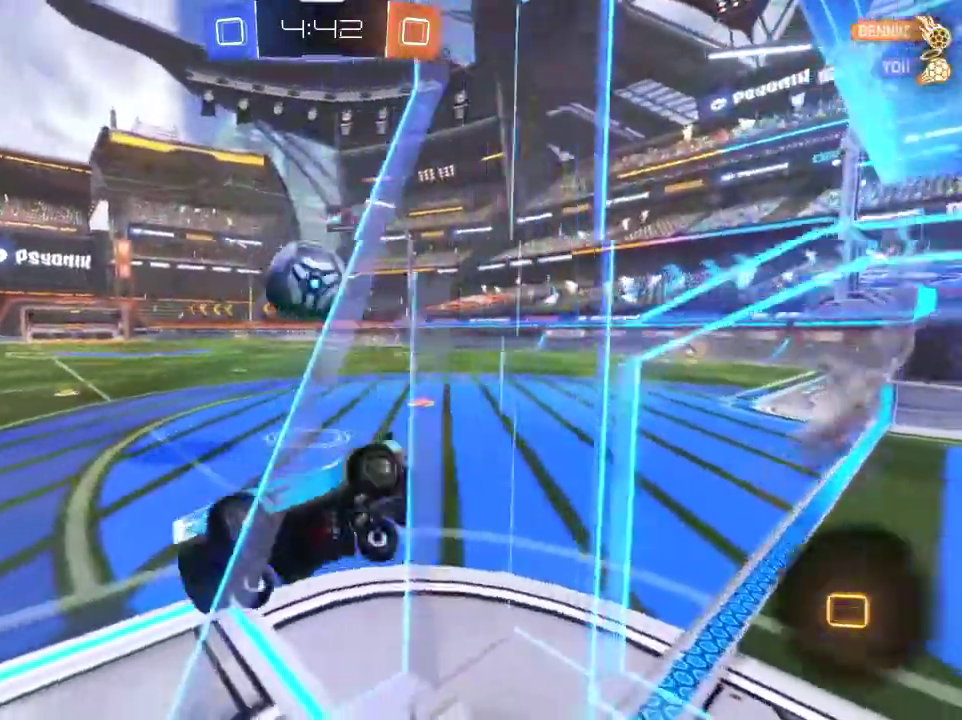
{"dt_ms": 400, "buttons": ["R2"], "left_stick": "down-right", "right_stick": "center"}
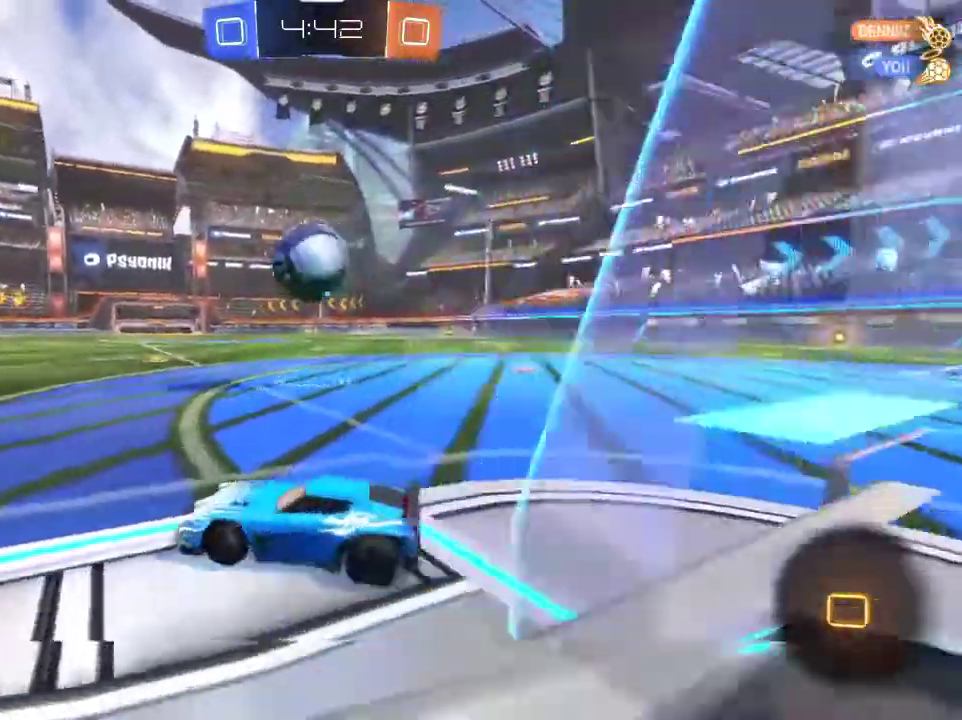
{"dt_ms": 801, "buttons": ["R2"], "left_stick": "center", "right_stick": "center", "events": [[134, "left_stick", "right"], [400, "left_stick", "center"], [567, "left_stick", "right"], [634, "left_stick", "center"]]}
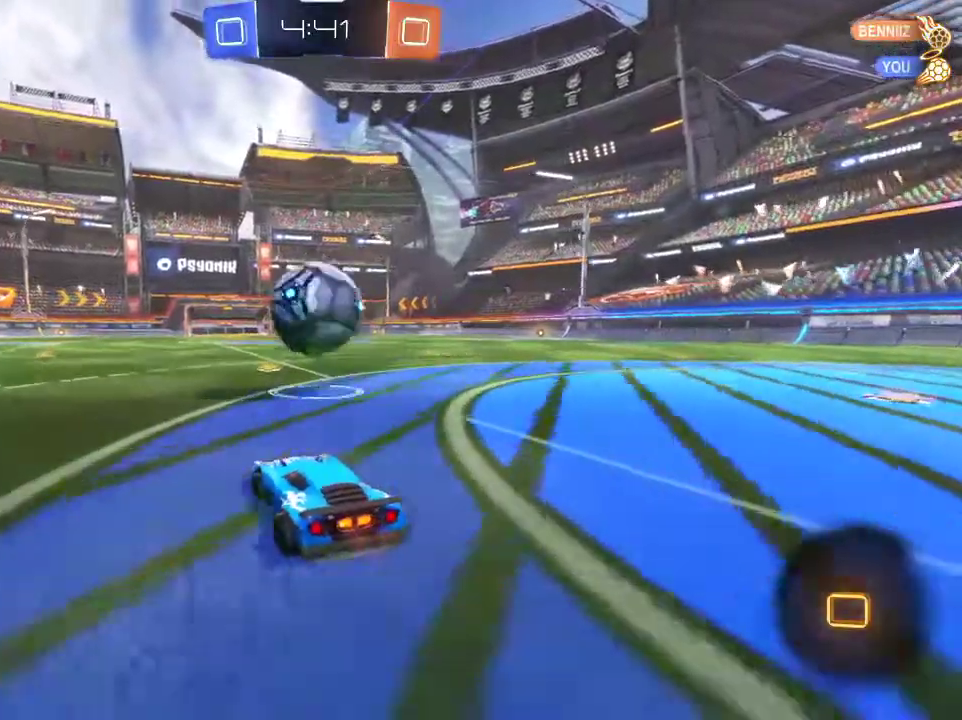
{"dt_ms": 300, "buttons": ["CROSS", "R2"], "left_stick": "up", "right_stick": "center", "events": [[100, "left_stick", "up"], [167, "CROSS", "down"], [233, "CROSS", "up"], [300, "CROSS", "down"]]}
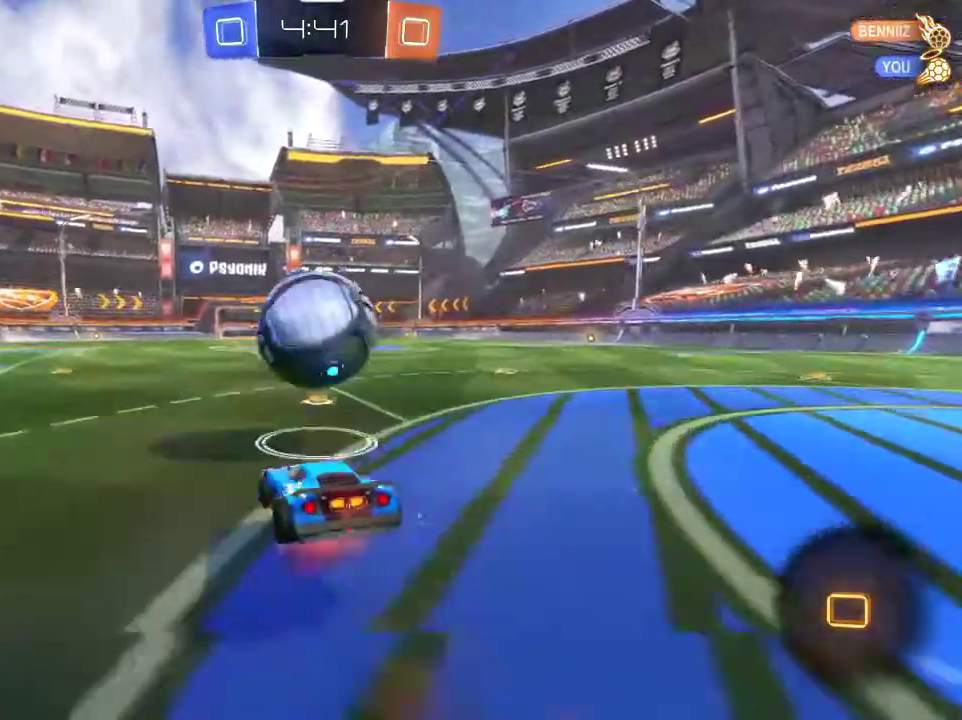
{"dt_ms": 401, "buttons": ["R2"], "left_stick": "center", "right_stick": "center", "events": [[134, "CROSS", "up"], [200, "TRIANGLE", "down"], [334, "TRIANGLE", "up"], [334, "left_stick", "center"]]}
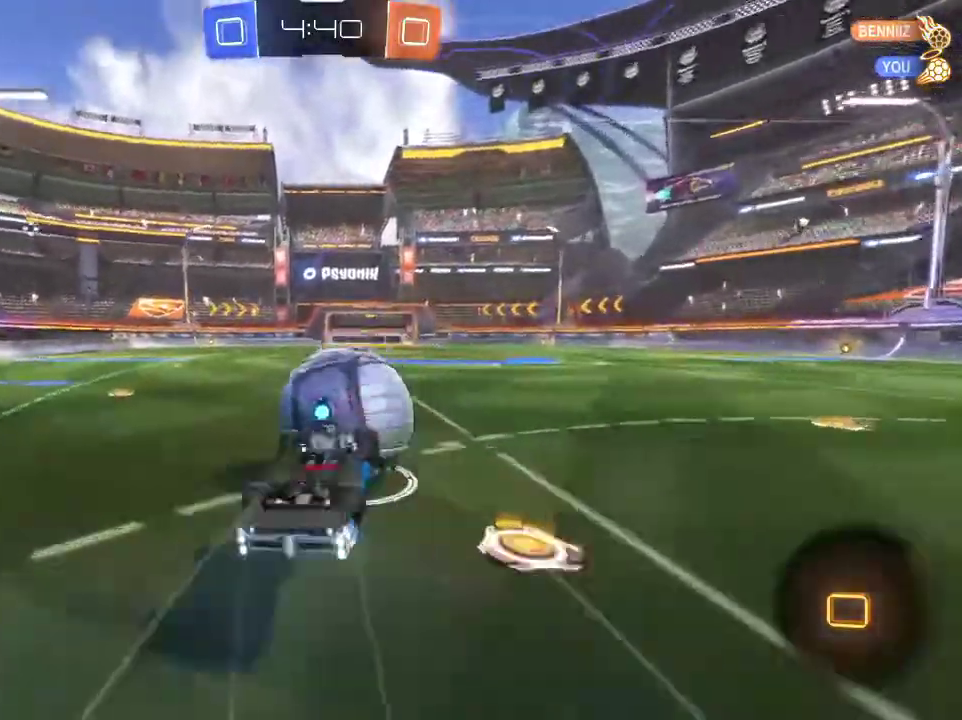
{"dt_ms": 600, "buttons": ["R2"], "left_stick": "center", "right_stick": "center", "events": [[33, "R2", "up"], [166, "TRIANGLE", "down"], [267, "R2", "down"], [300, "TRIANGLE", "up"]]}
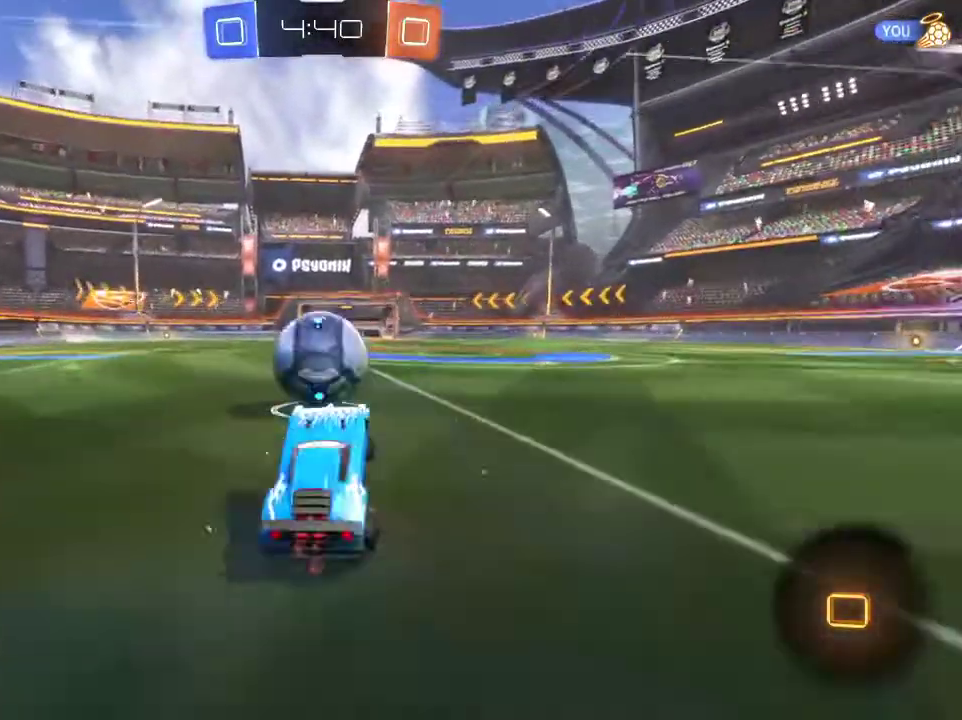
{"dt_ms": 701, "buttons": ["R2"], "left_stick": "center", "right_stick": "center", "events": [[34, "left_stick", "right"], [234, "CROSS", "down"], [300, "L1", "down"], [334, "left_stick", "up-left"], [567, "CROSS", "up"], [634, "L1", "up"], [634, "left_stick", "center"]]}
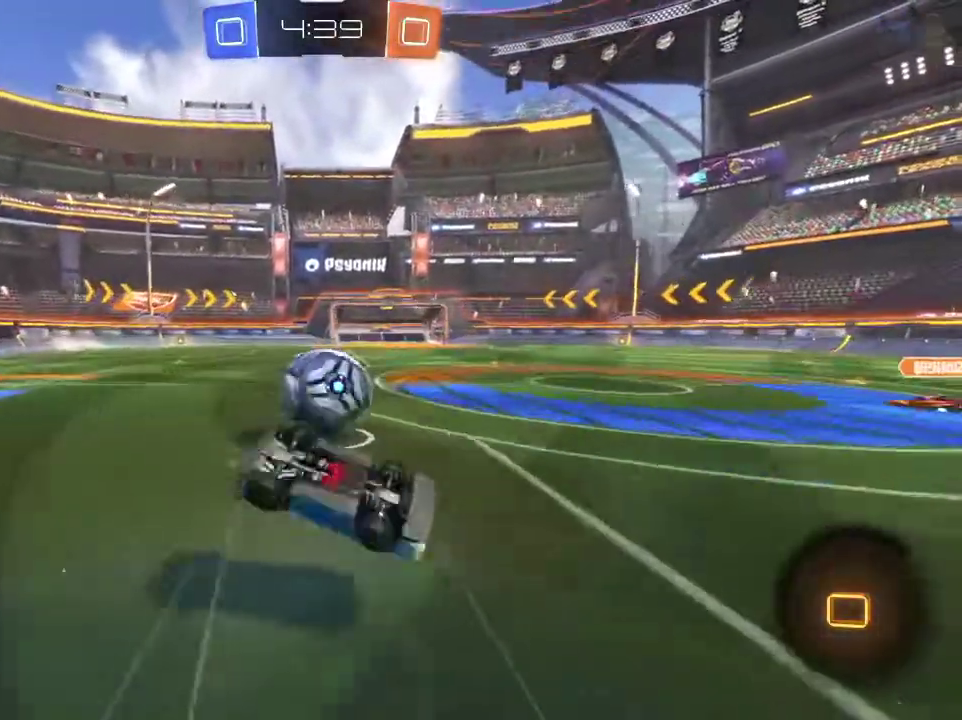
{"dt_ms": 300, "buttons": [], "left_stick": "left", "right_stick": "center", "events": [[67, "R2", "up"], [133, "left_stick", "down-left"], [233, "left_stick", "left"]]}
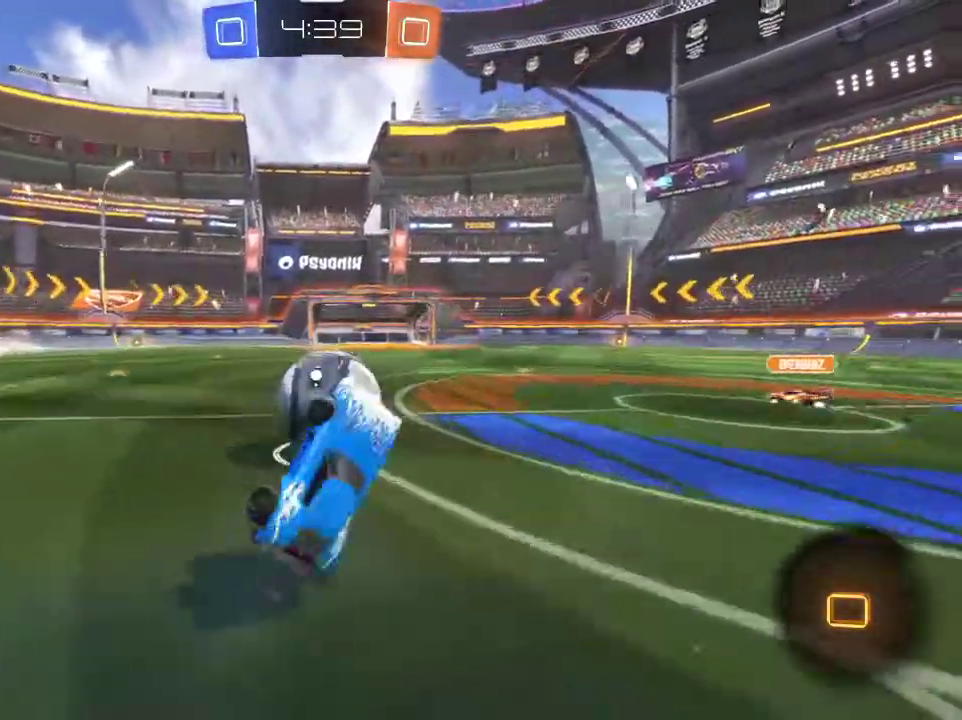
{"dt_ms": 601, "buttons": ["CROSS", "R2"], "left_stick": "center", "right_stick": "center", "events": [[100, "left_stick", "up-left"], [200, "left_stick", "up"], [300, "R2", "down"], [334, "left_stick", "up-right"], [434, "left_stick", "down-left"], [567, "left_stick", "center"], [601, "CROSS", "down"]]}
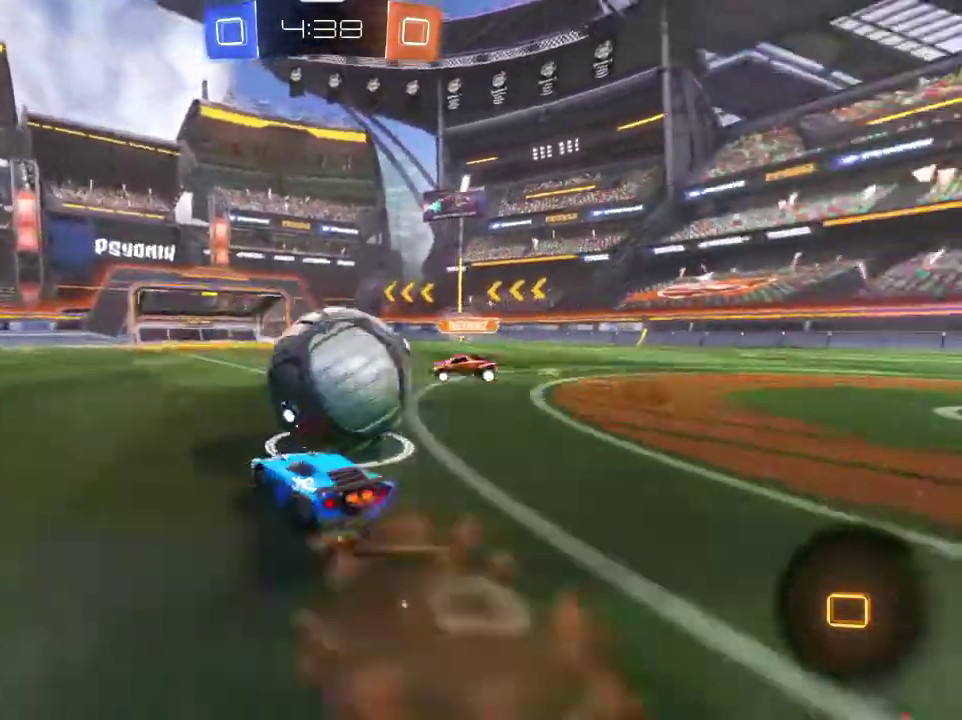
{"dt_ms": 400, "buttons": ["R2"], "left_stick": "up", "right_stick": "center", "events": [[33, "left_stick", "up-right"], [67, "CROSS", "up"], [133, "CROSS", "down"], [300, "CROSS", "up"], [300, "left_stick", "up"]]}
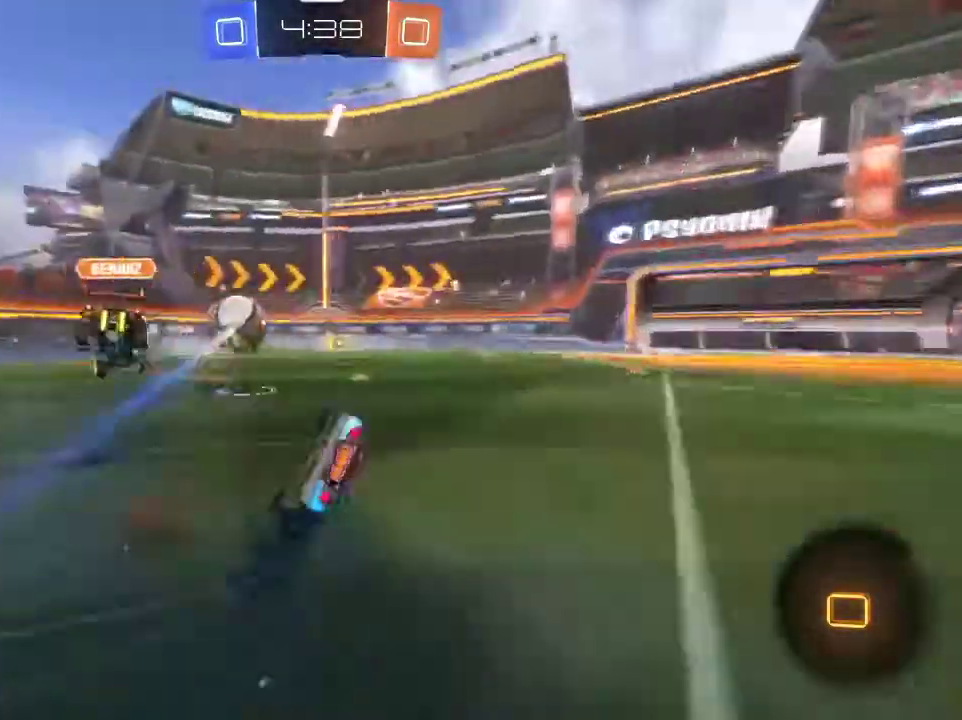
{"dt_ms": 501, "buttons": ["L1", "R2"], "left_stick": "up-right", "right_stick": "center", "events": [[100, "left_stick", "up-right"], [267, "L1", "down"]]}
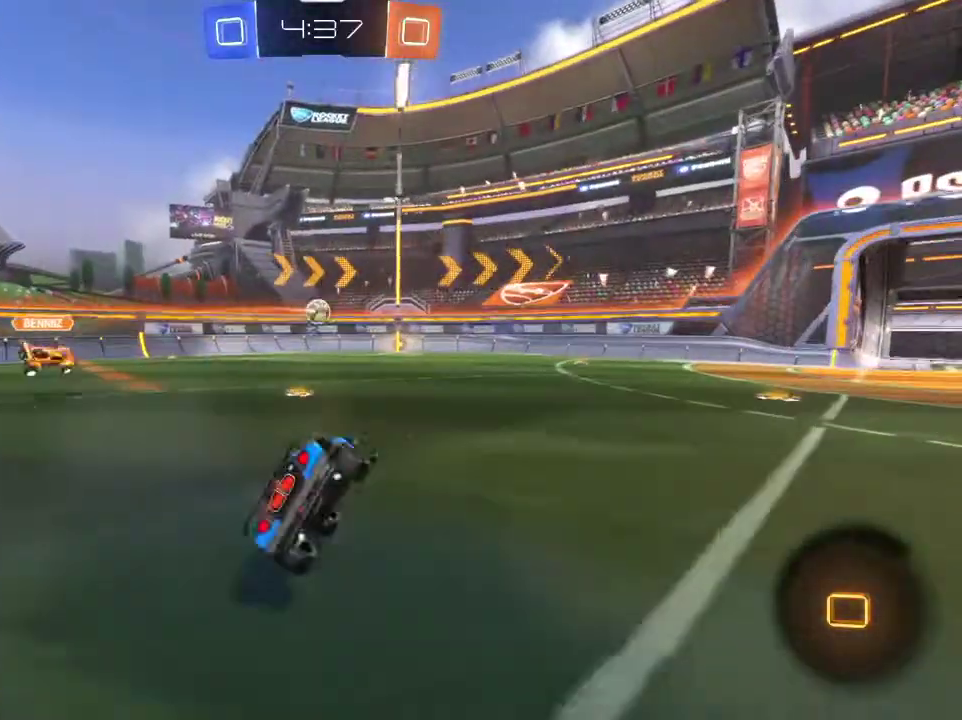
{"dt_ms": 300, "buttons": ["L2"], "left_stick": "down-right", "right_stick": "center", "events": [[66, "L1", "up"], [66, "left_stick", "right"], [200, "R2", "up"], [200, "left_stick", "down-right"], [267, "L2", "down"]]}
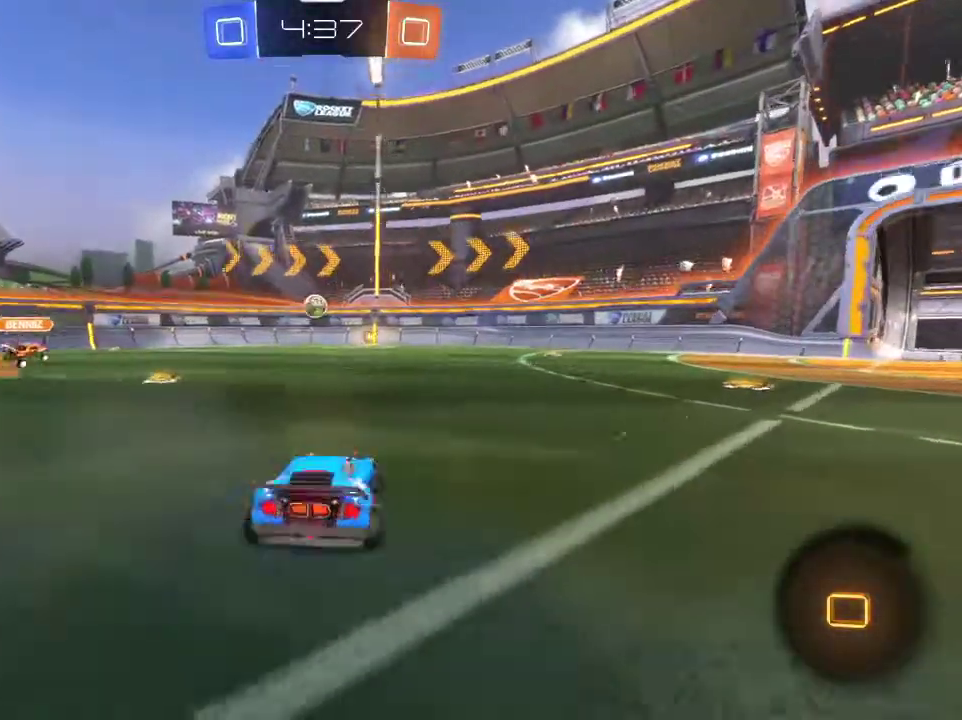
{"dt_ms": 901, "buttons": ["R2"], "left_stick": "right", "right_stick": "center", "events": [[167, "left_stick", "left"], [267, "L2", "up"], [267, "R2", "down"], [300, "left_stick", "center"], [467, "left_stick", "right"], [767, "CROSS", "down"], [901, "CROSS", "up"]]}
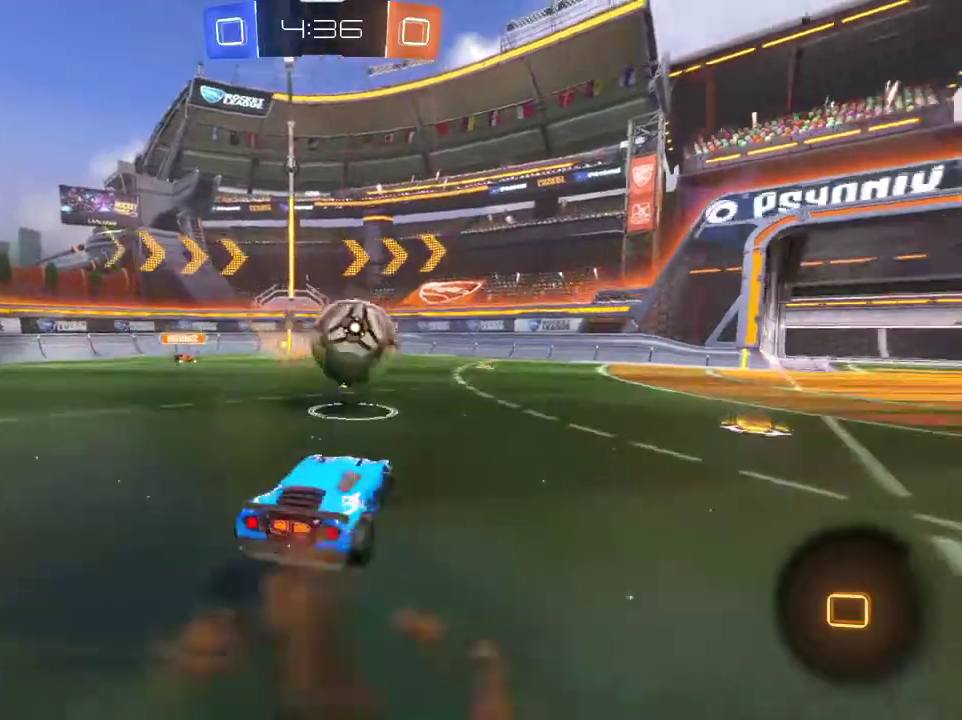
{"dt_ms": 300, "buttons": ["L1", "R2"], "left_stick": "up-right", "right_stick": "center", "events": [[67, "CROSS", "down"], [67, "left_stick", "up-right"], [233, "CROSS", "up"], [300, "L1", "down"]]}
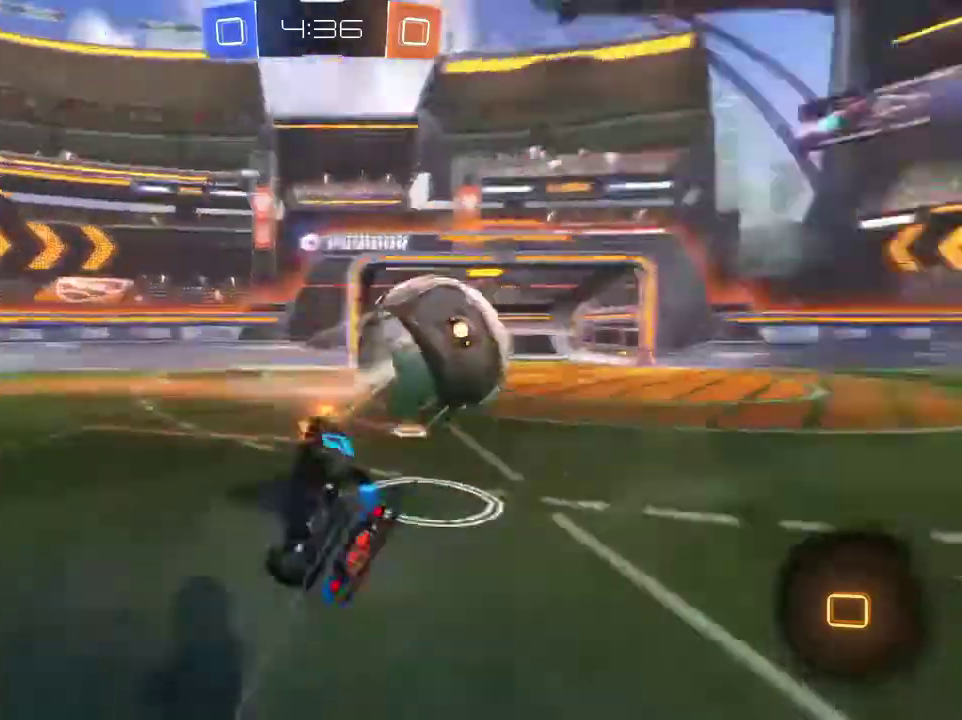
{"dt_ms": 501, "buttons": ["R2"], "left_stick": "up-right", "right_stick": "center", "events": [[467, "L1", "up"]]}
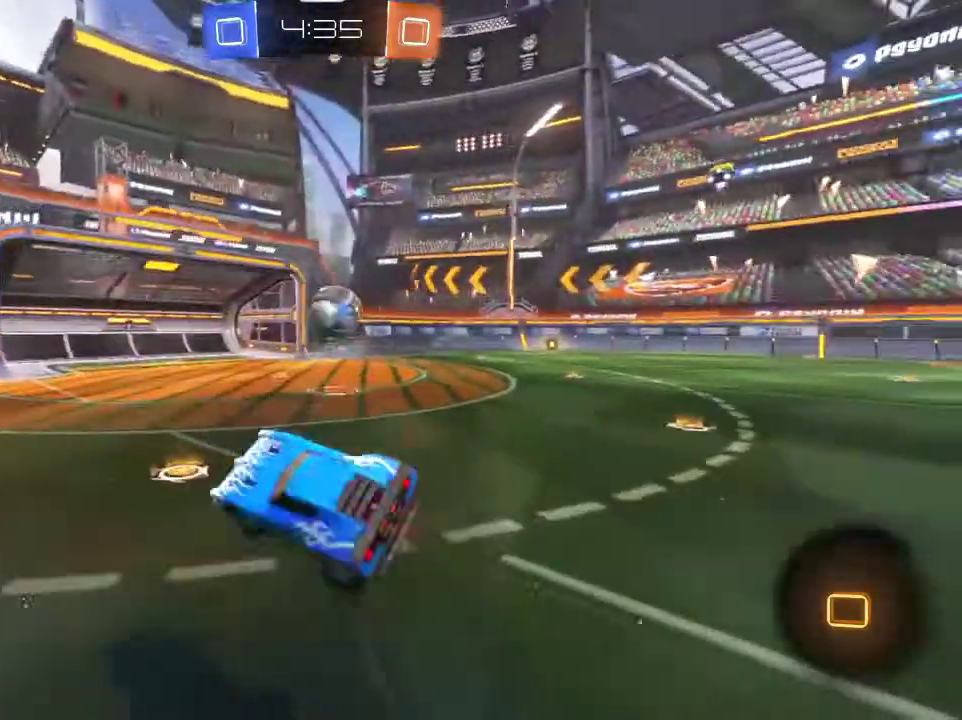
{"dt_ms": 400, "buttons": ["R2"], "left_stick": "right", "right_stick": "center", "events": [[33, "left_stick", "right"], [100, "left_stick", "center"], [333, "left_stick", "right"]]}